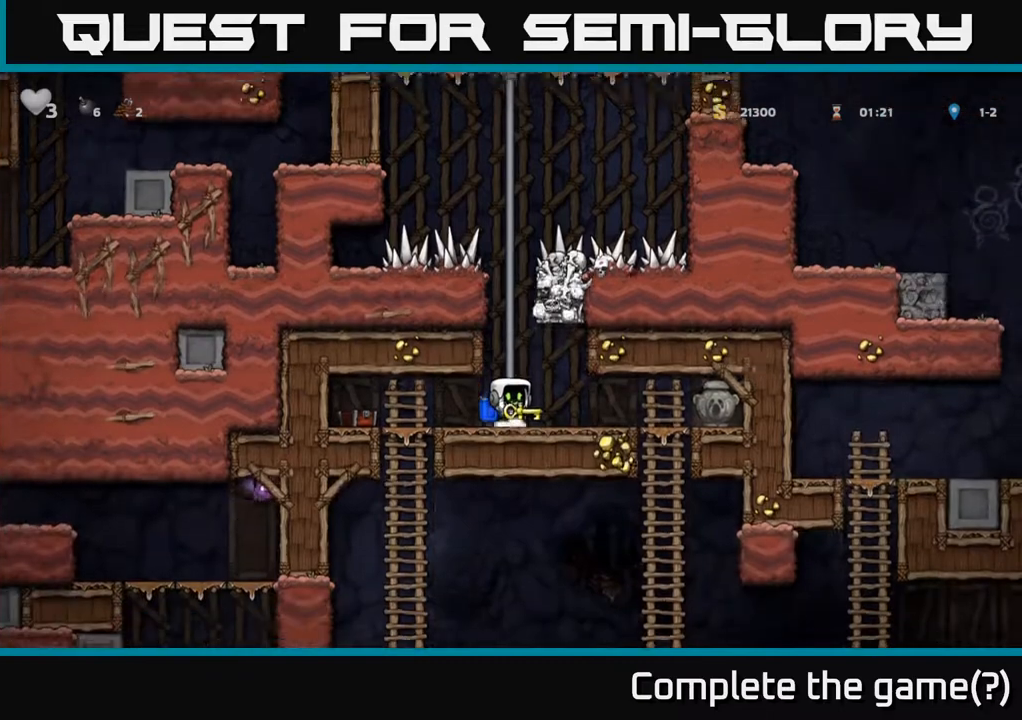
Gameplay with a controller (Xbox layout); each line is a JSON object with the inputs held at the frame after it (dt_ms = milliseconds from this image to that frame). "events" lists button and stick changes between this image and that frame as [ms after this image, input, new state], when the widget could be followed in between. Not read: right_stick.
{"dt_ms": 500, "buttons": ["A"], "left_stick": "down", "events": [[433, "left_stick", "down"], [450, "A", "down"]]}
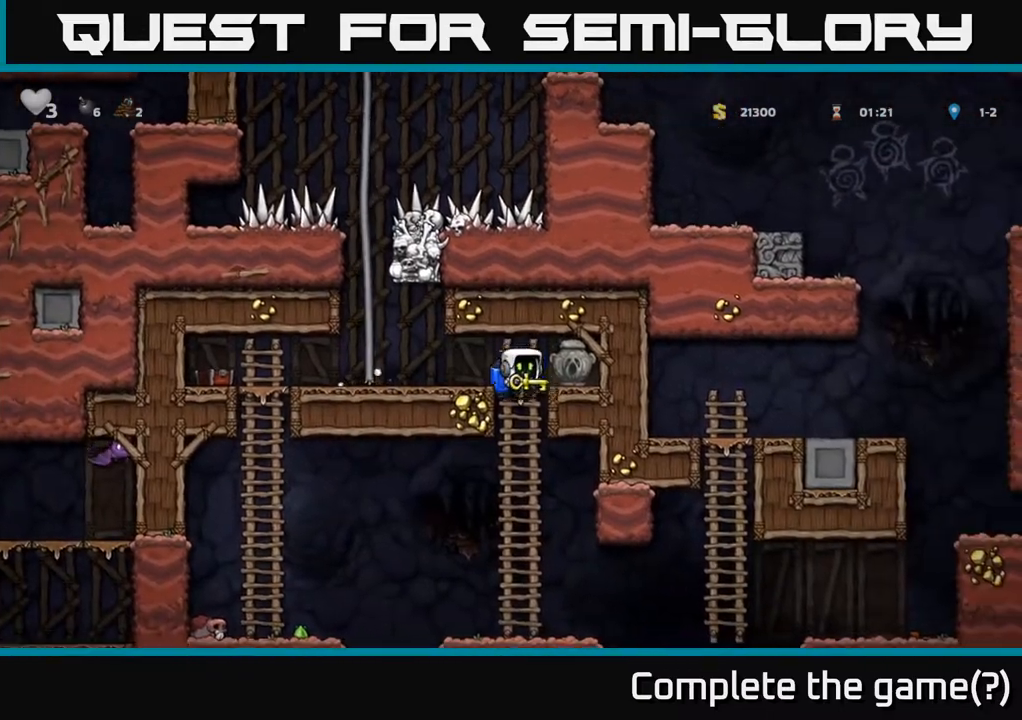
{"dt_ms": 1000, "buttons": [], "left_stick": "right"}
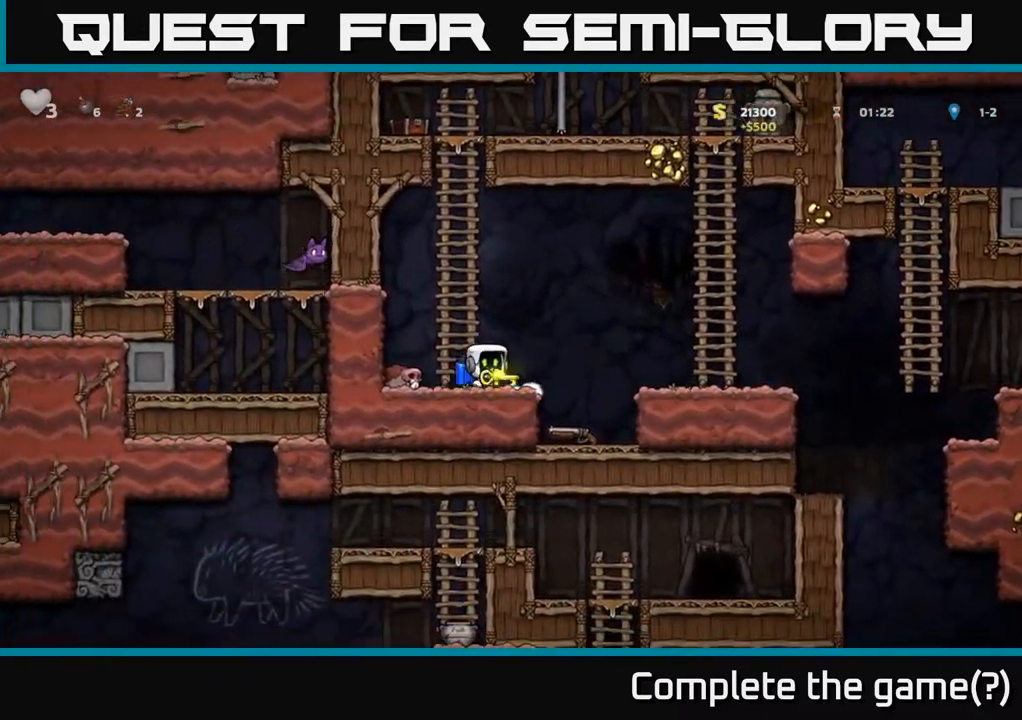
{"dt_ms": 500, "buttons": [], "left_stick": "right", "events": [[133, "A", "down"], [200, "A", "up"]]}
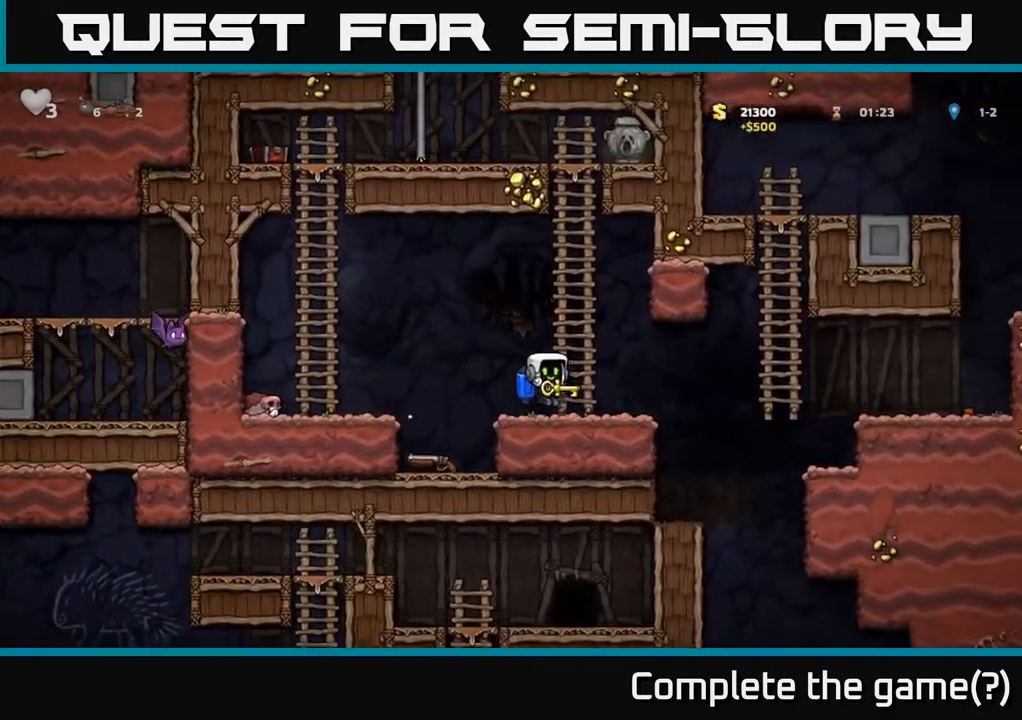
{"dt_ms": 500, "buttons": [], "left_stick": "center", "events": [[417, "left_stick", "center"]]}
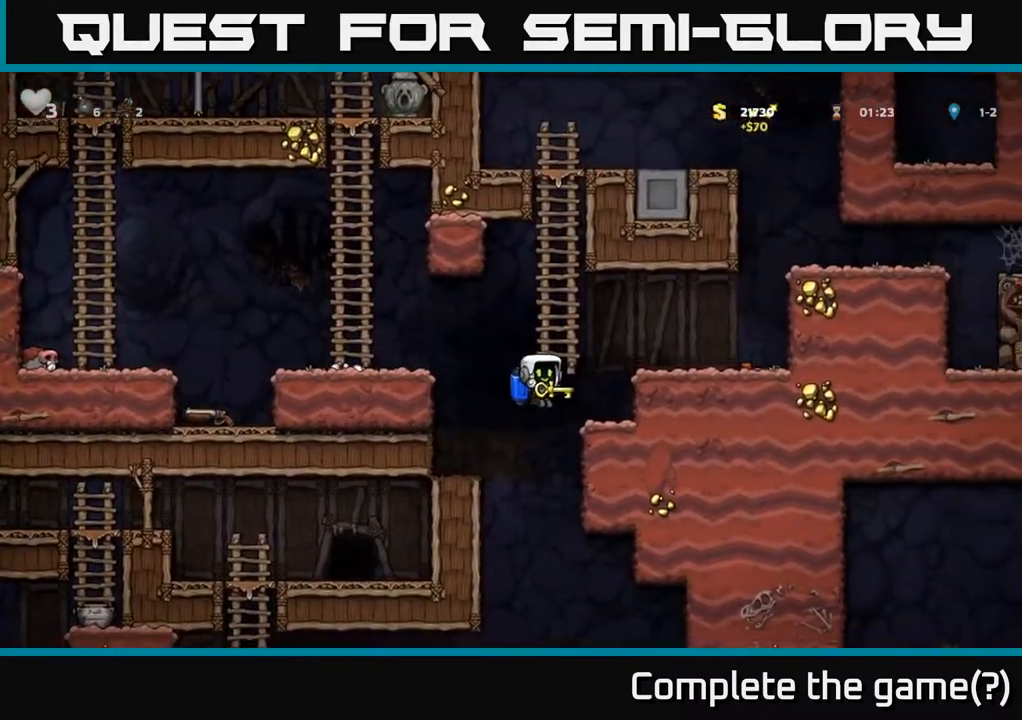
{"dt_ms": 500, "buttons": [], "left_stick": "left", "events": [[383, "A", "down"], [417, "left_stick", "left"], [467, "A", "up"]]}
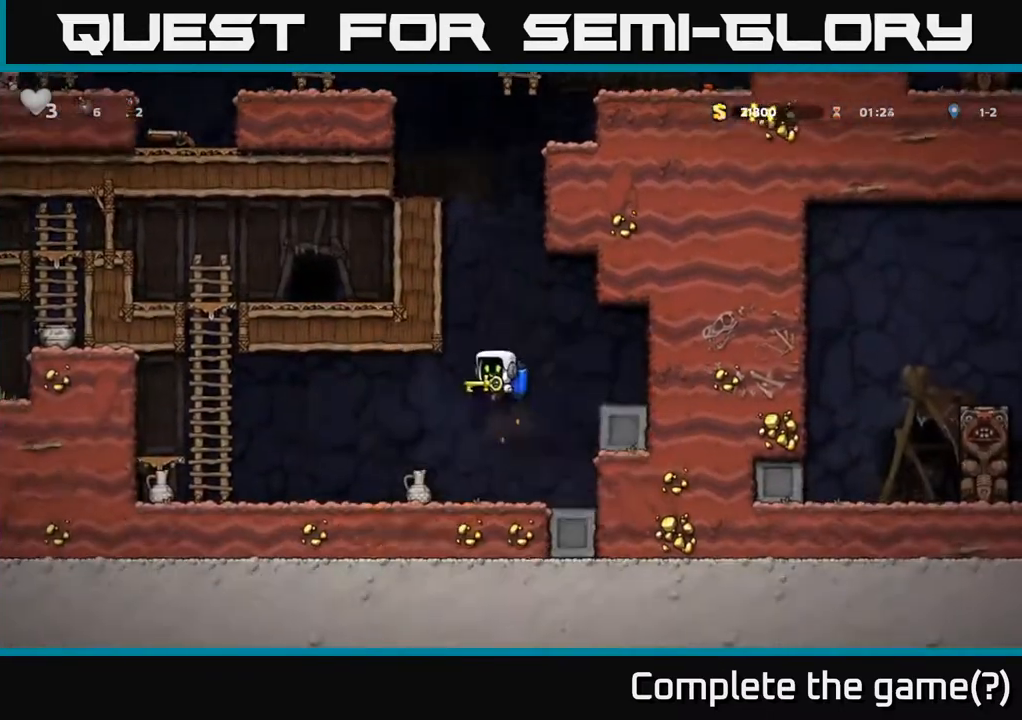
{"dt_ms": 500, "buttons": [], "left_stick": "center", "events": [[267, "left_stick", "center"]]}
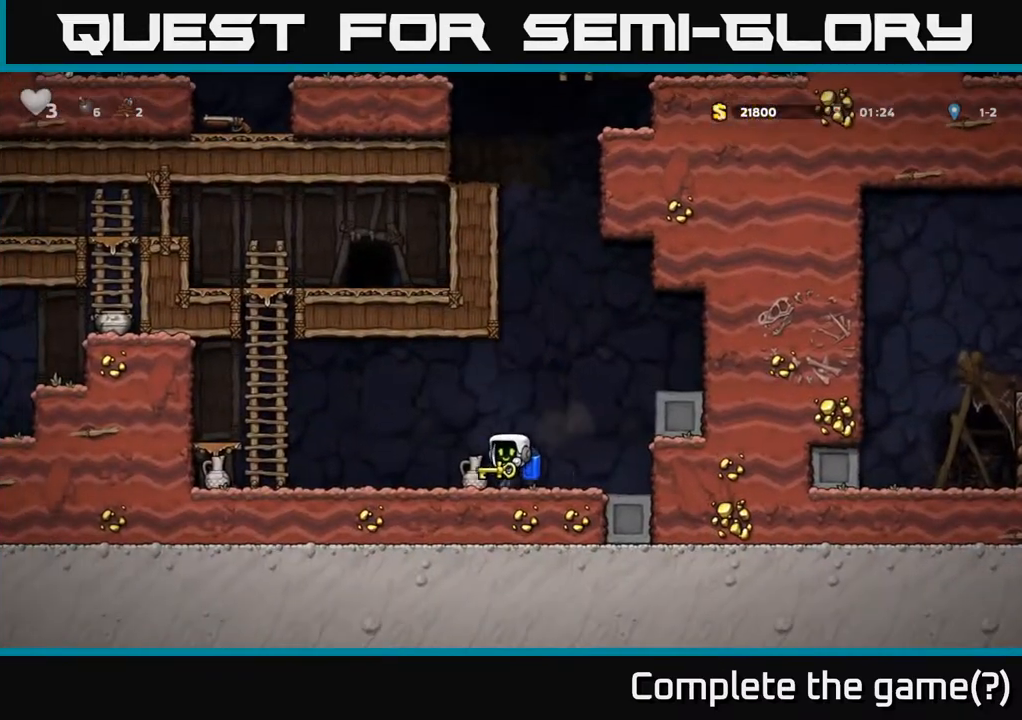
{"dt_ms": 500, "buttons": [], "left_stick": "center", "events": [[17, "left_stick", "right"], [267, "X", "down"], [317, "X", "up"], [333, "left_stick", "center"]]}
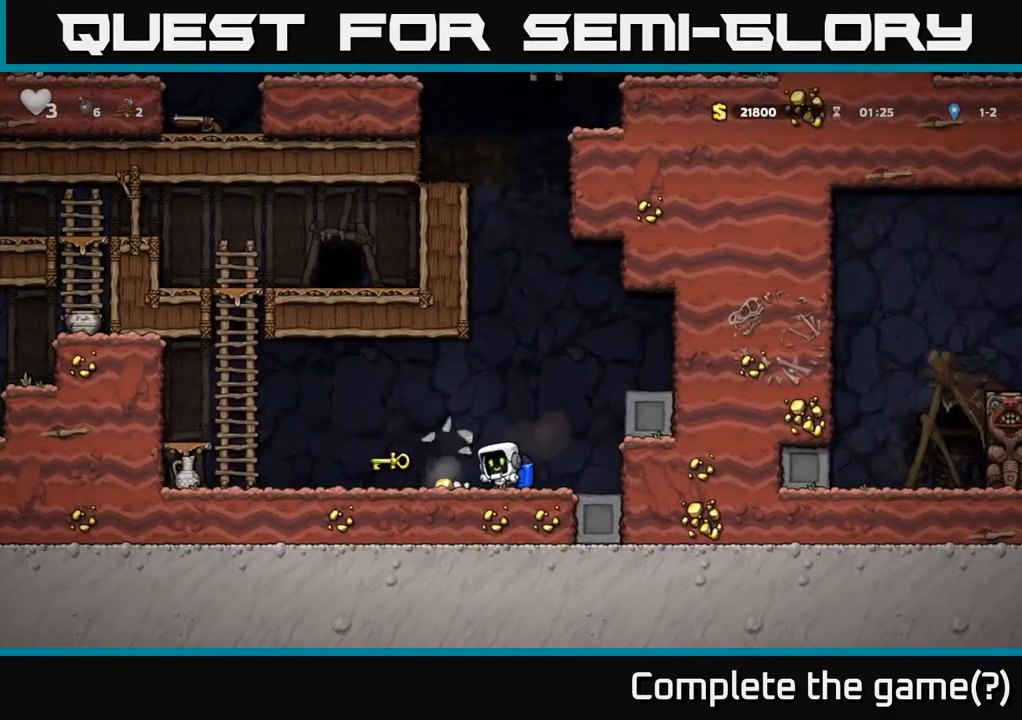
{"dt_ms": 500, "buttons": [], "left_stick": "left", "events": [[367, "left_stick", "left"]]}
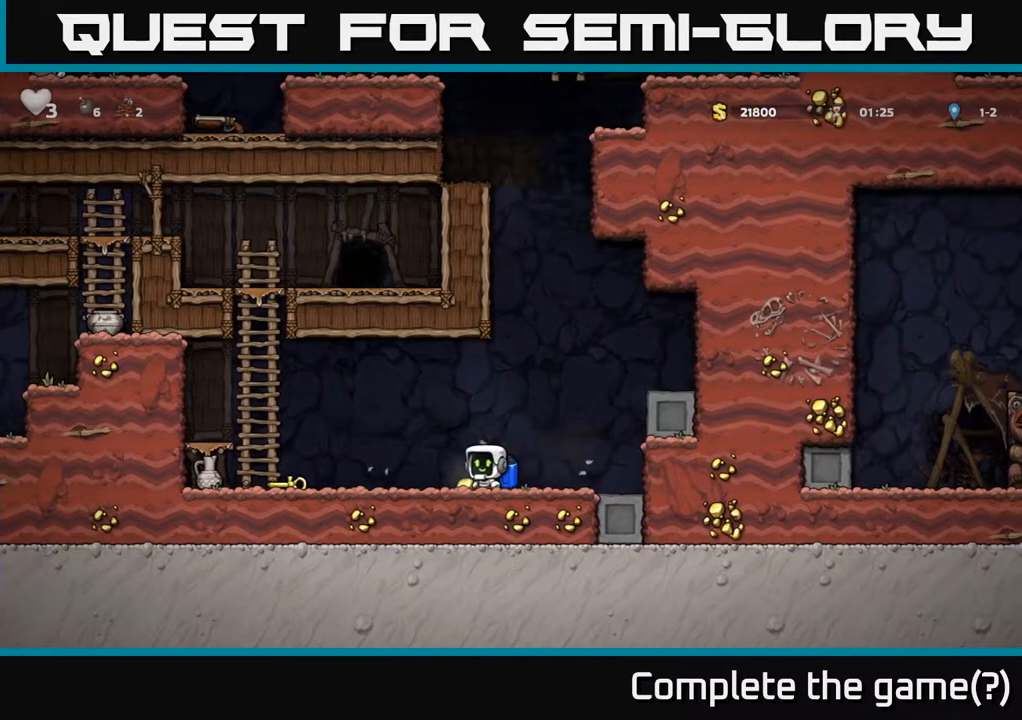
{"dt_ms": 500, "buttons": ["X"], "left_stick": "down", "events": [[250, "left_stick", "center"], [400, "left_stick", "down"], [450, "X", "down"]]}
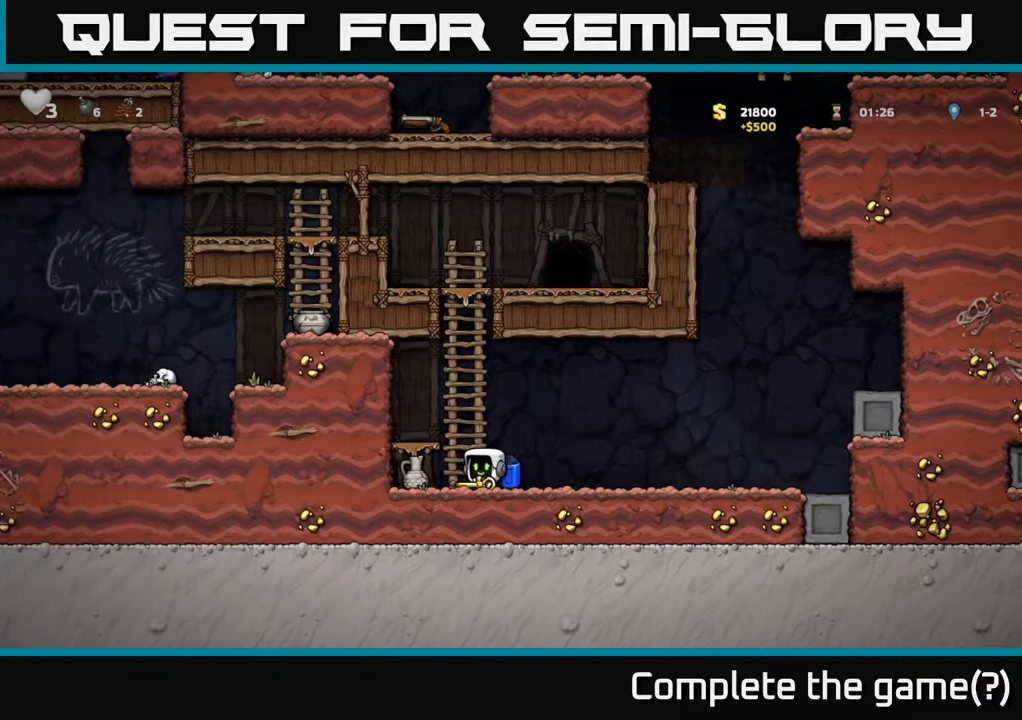
{"dt_ms": 500, "buttons": [], "left_stick": "center", "events": [[17, "X", "up"], [17, "left_stick", "center"], [83, "X", "down"], [167, "X", "up"], [250, "left_stick", "right"], [400, "left_stick", "center"]]}
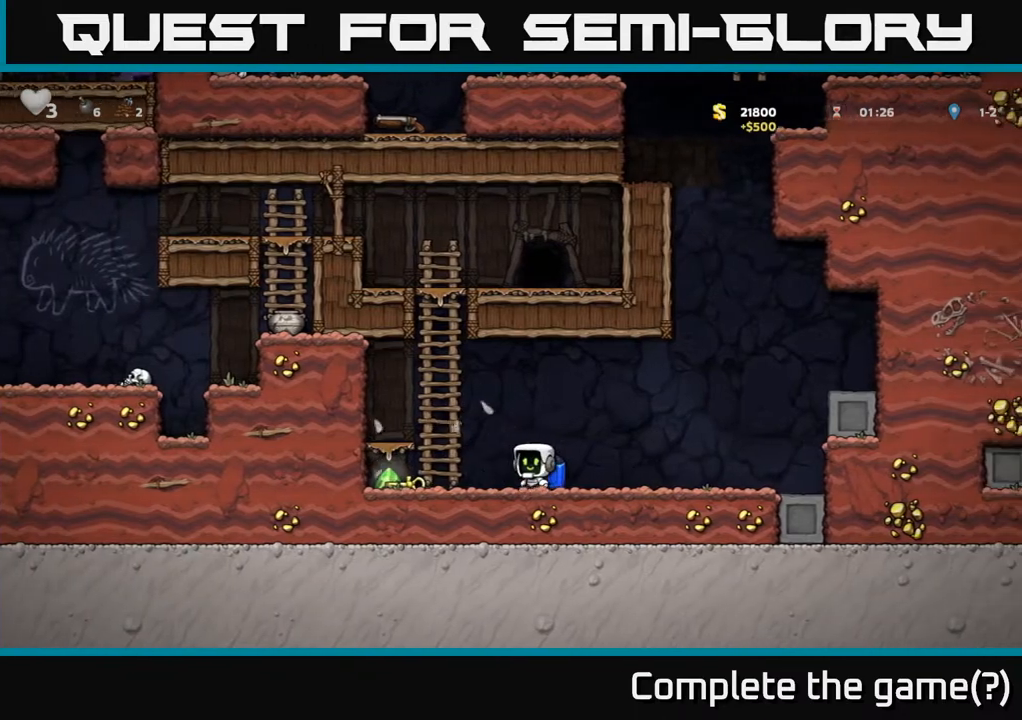
{"dt_ms": 500, "buttons": [], "left_stick": "down", "events": [[17, "left_stick", "left"], [300, "left_stick", "down"], [400, "X", "down"], [467, "X", "up"]]}
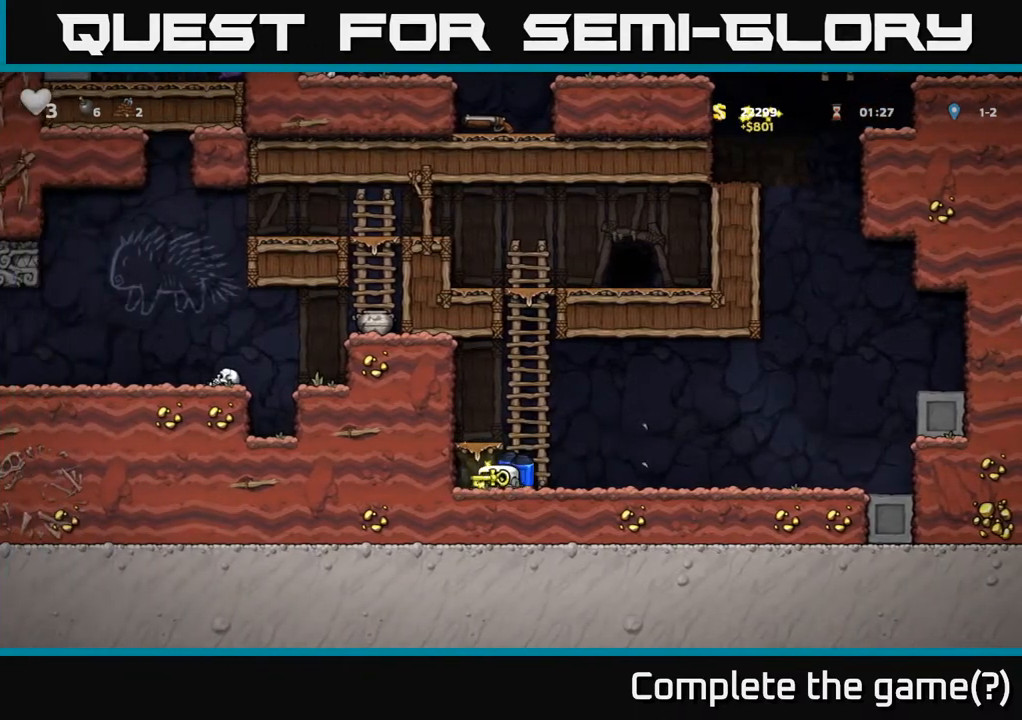
{"dt_ms": 500, "buttons": [], "left_stick": "up-right", "events": [[83, "A", "down"], [83, "left_stick", "right"], [167, "left_stick", "up-right"], [250, "A", "up"]]}
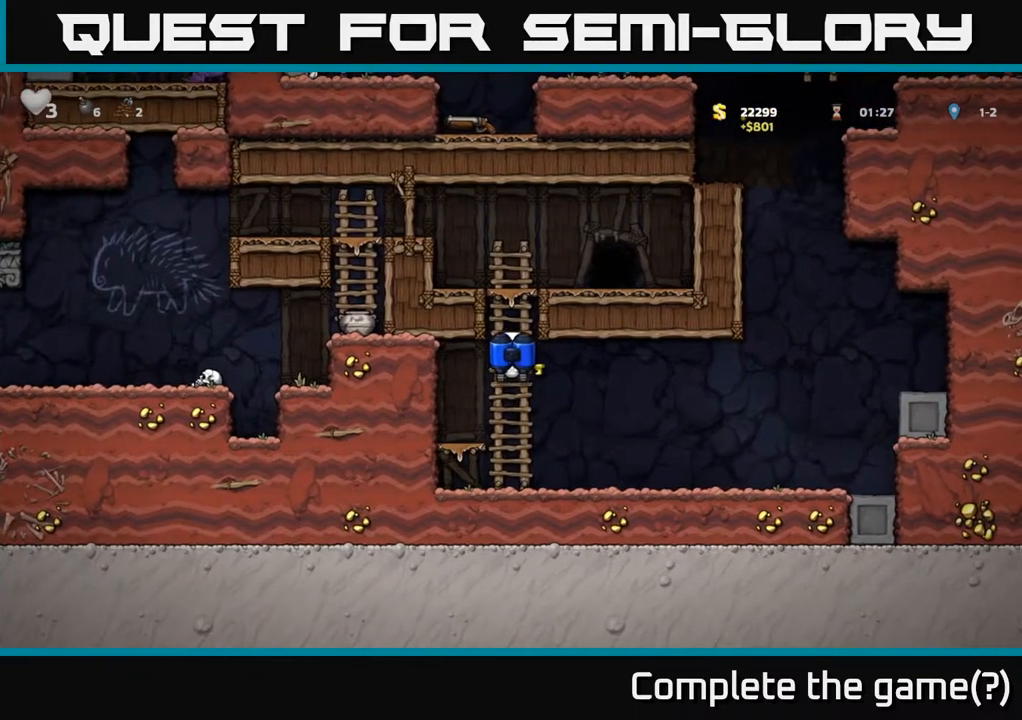
{"dt_ms": 500, "buttons": [], "left_stick": "center", "events": [[200, "A", "down"], [233, "left_stick", "right"], [300, "A", "up"], [450, "left_stick", "center"]]}
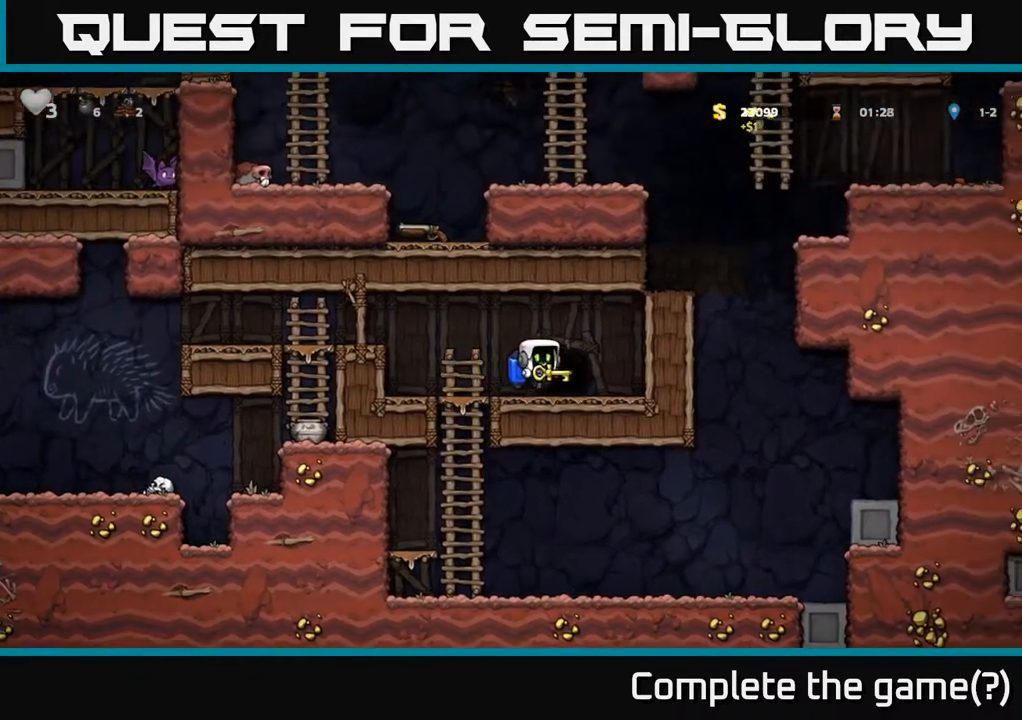
{"dt_ms": 500, "buttons": ["L2"], "left_stick": "center", "events": [[100, "L2", "down"], [183, "L2", "up"], [283, "L2", "down"], [350, "L2", "up"], [450, "L2", "down"]]}
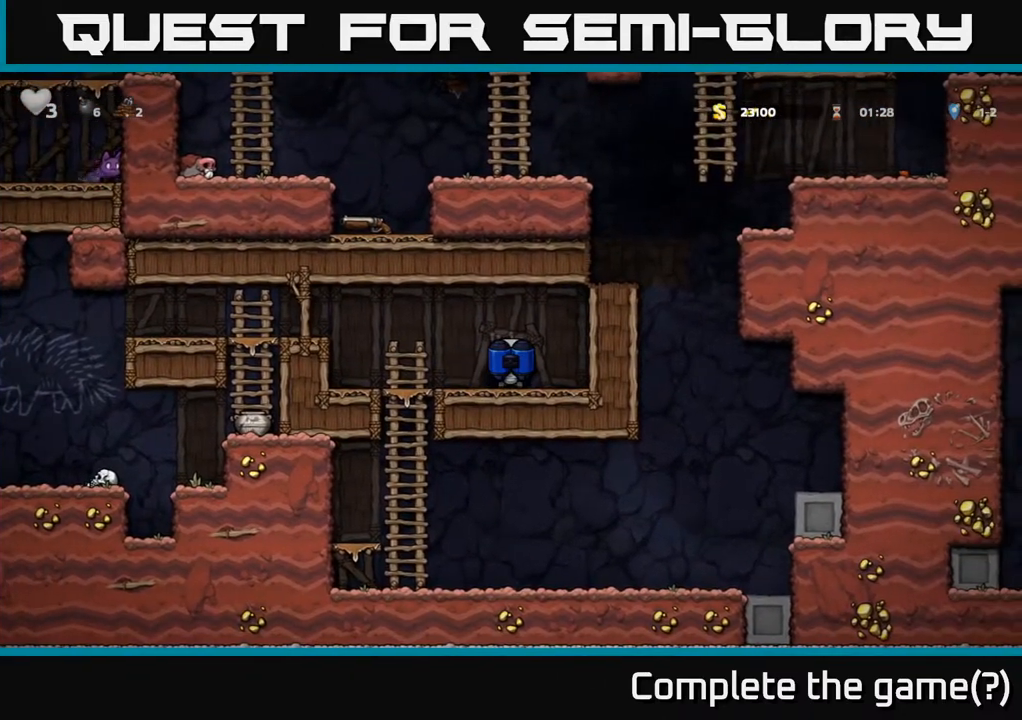
{"dt_ms": 500, "buttons": [], "left_stick": "center", "events": [[33, "L2", "up"]]}
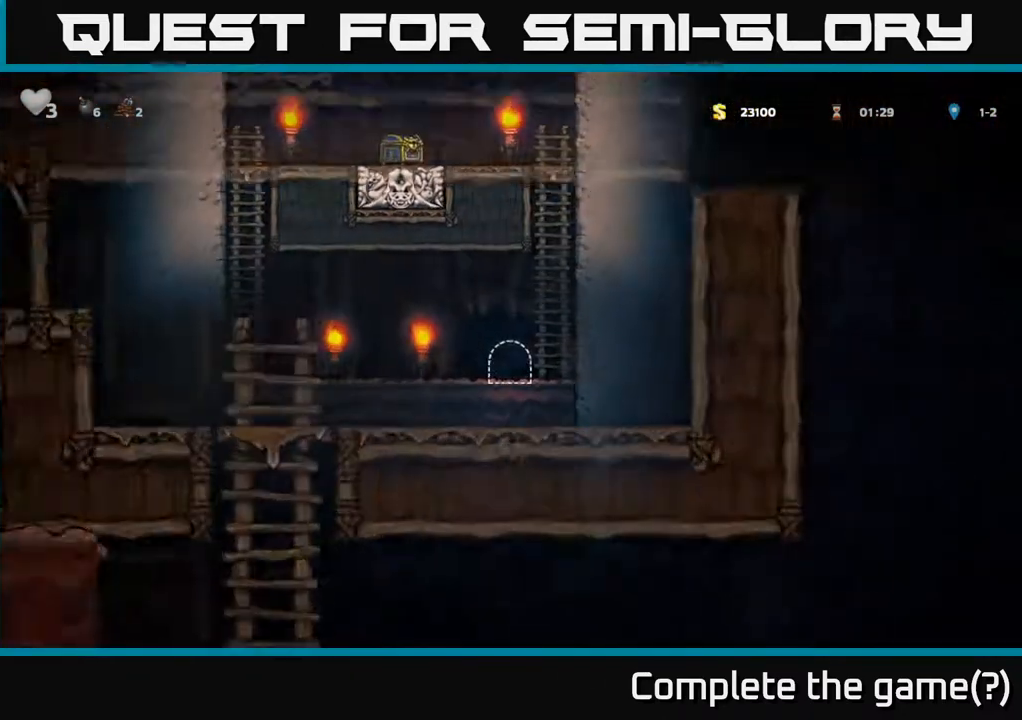
{"dt_ms": 500, "buttons": [], "left_stick": "right", "events": [[467, "left_stick", "right"]]}
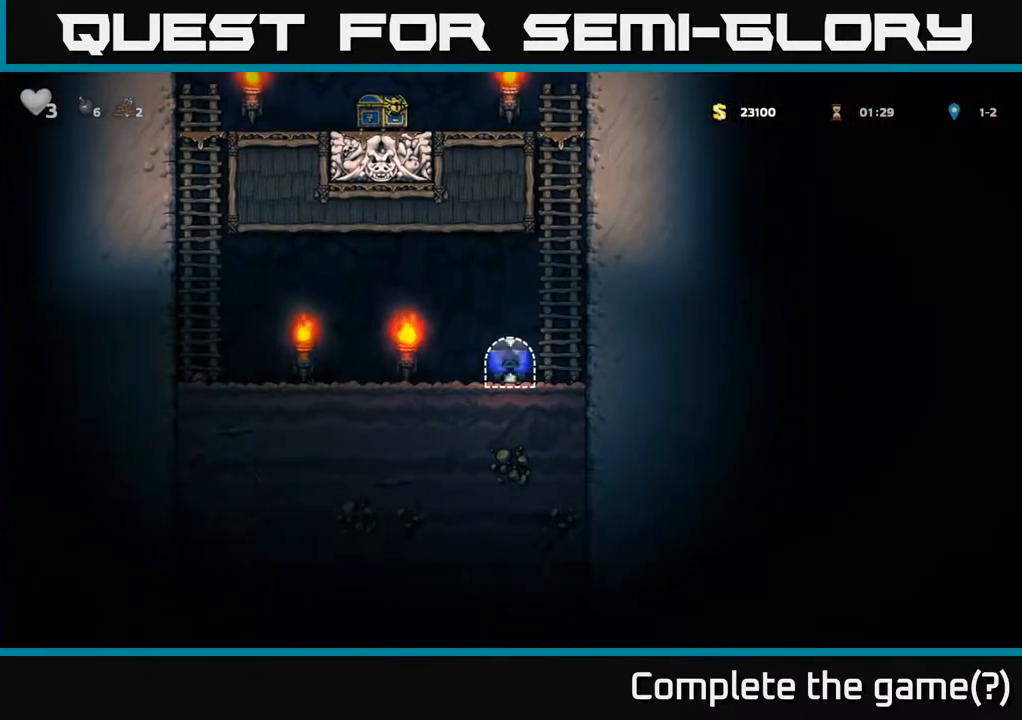
{"dt_ms": 500, "buttons": [], "left_stick": "up-right", "events": [[17, "A", "down"], [133, "A", "up"], [150, "left_stick", "up-right"]]}
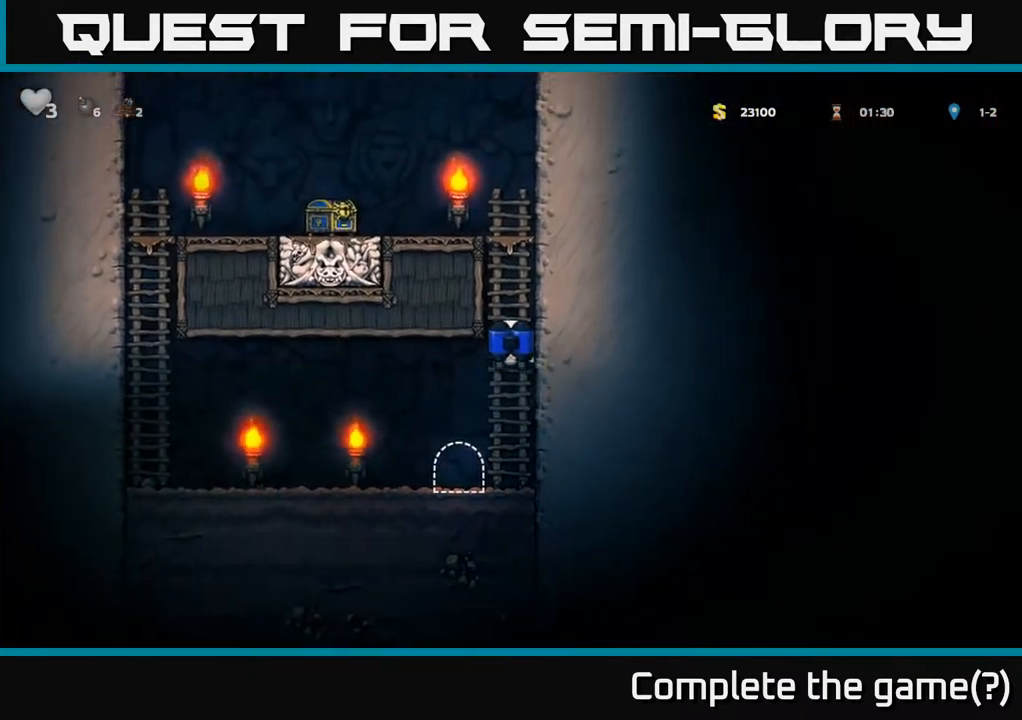
{"dt_ms": 500, "buttons": [], "left_stick": "down", "events": [[267, "A", "down"], [383, "left_stick", "left"], [467, "left_stick", "down"], [500, "A", "up"]]}
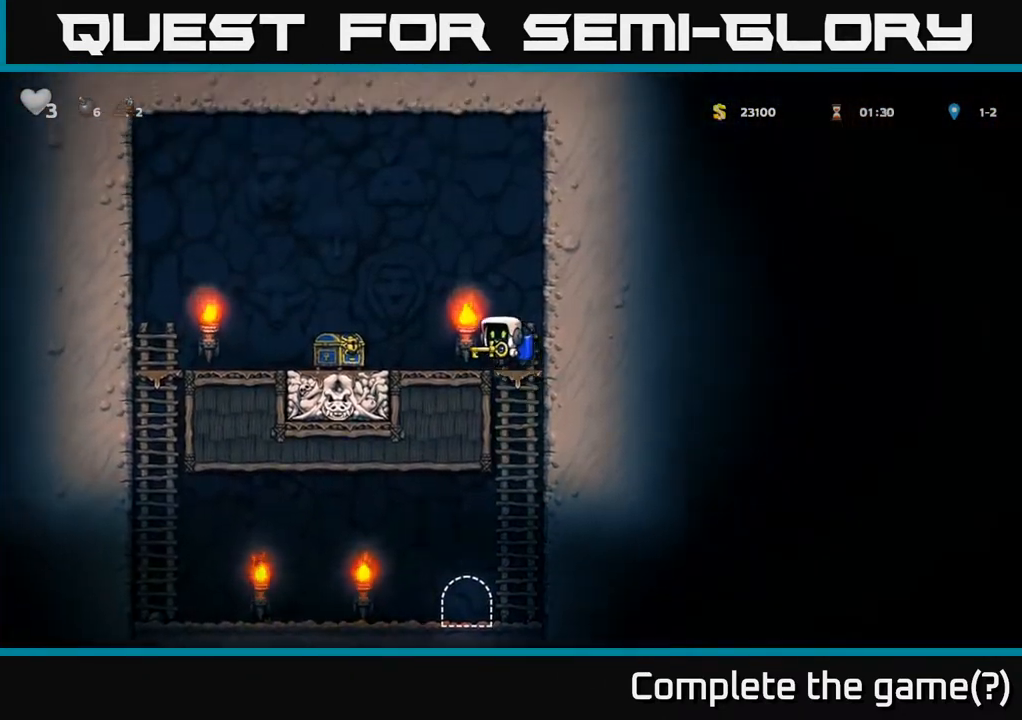
{"dt_ms": 500, "buttons": [], "left_stick": "right", "events": [[383, "left_stick", "right"]]}
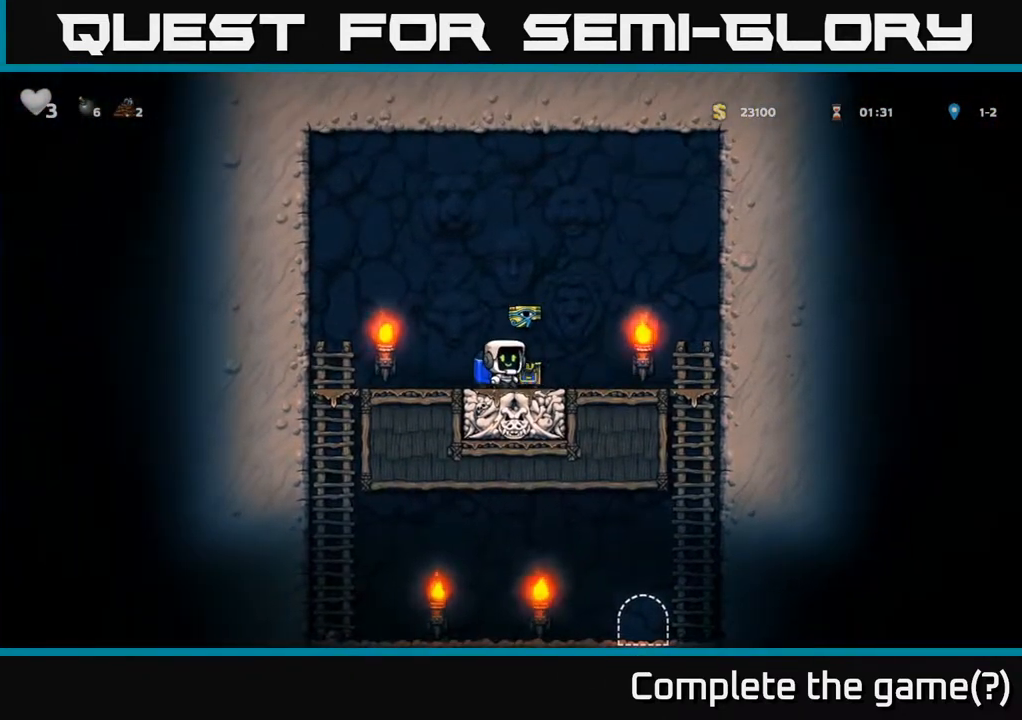
{"dt_ms": 500, "buttons": [], "left_stick": "center", "events": [[17, "A", "down"], [67, "left_stick", "left"], [83, "A", "up"], [233, "left_stick", "center"]]}
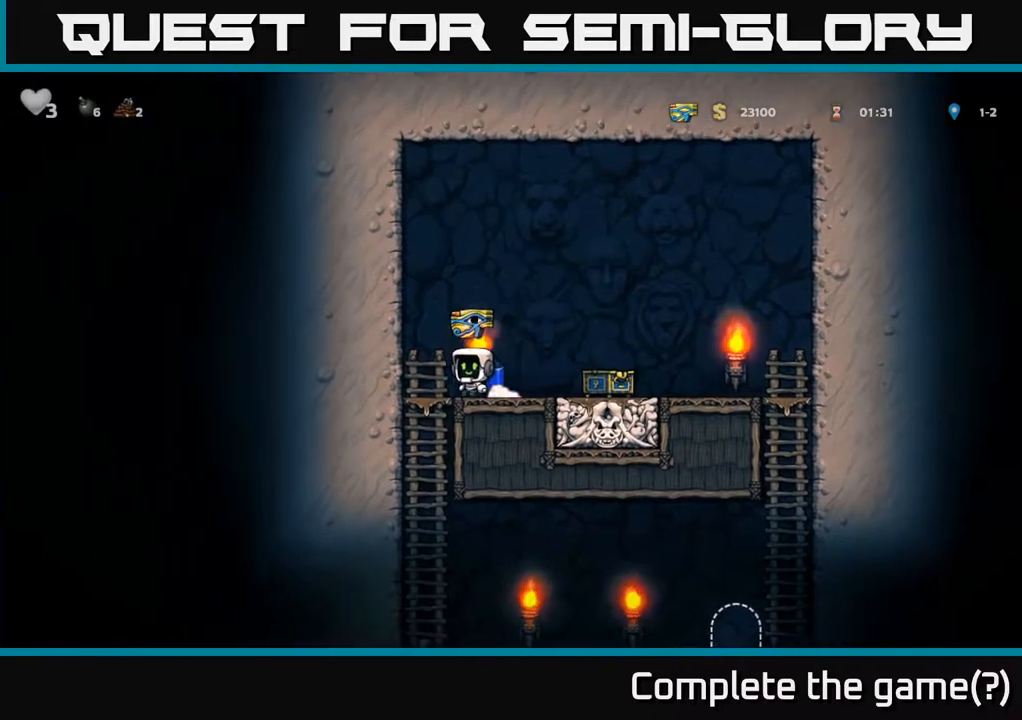
{"dt_ms": 500, "buttons": [], "left_stick": "center", "events": [[50, "left_stick", "down"], [100, "A", "down"], [183, "A", "up"], [250, "left_stick", "center"]]}
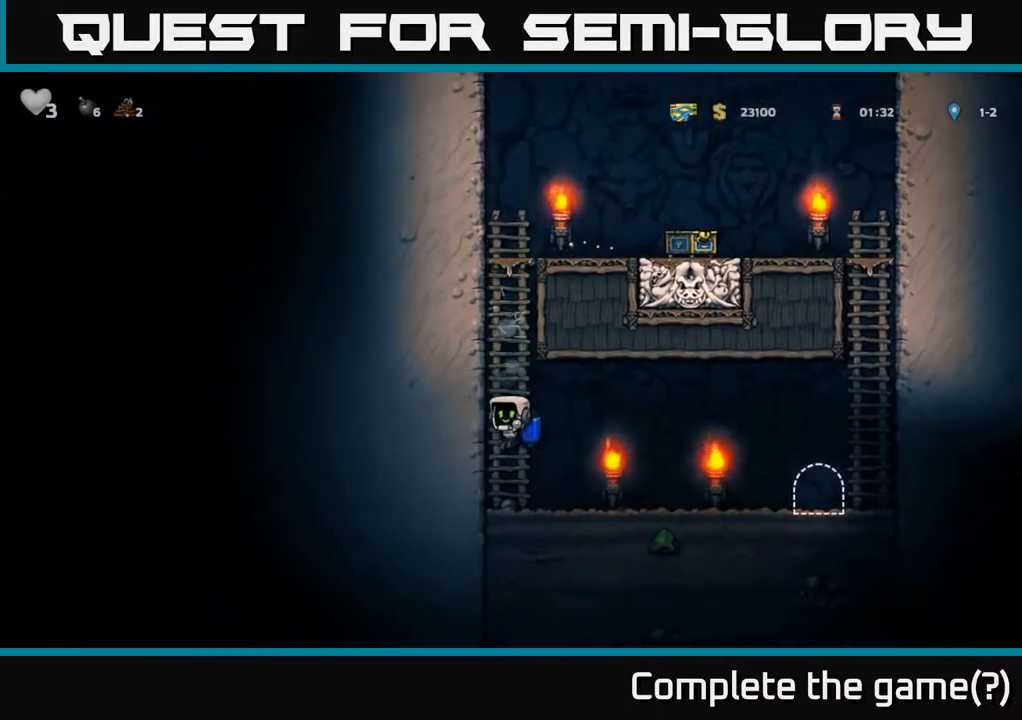
{"dt_ms": 500, "buttons": ["A"], "left_stick": "right", "events": [[33, "left_stick", "down"], [133, "X", "down"], [200, "X", "up"], [200, "left_stick", "right"], [267, "A", "down"]]}
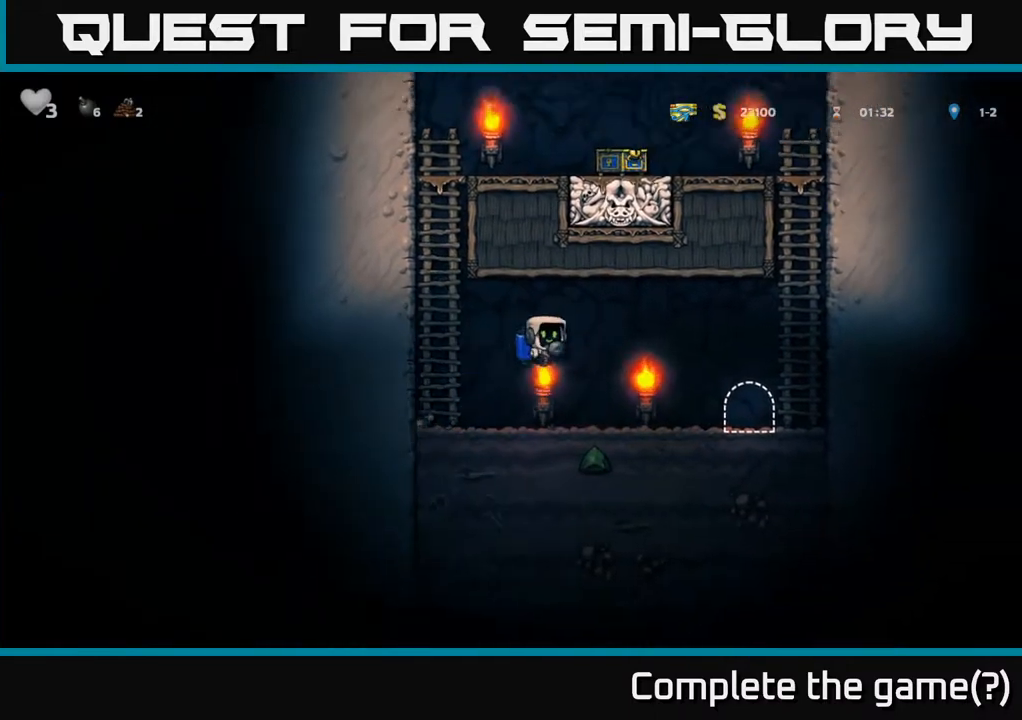
{"dt_ms": 500, "buttons": ["L2"], "left_stick": "center", "events": [[33, "A", "up"], [383, "left_stick", "center"], [450, "L2", "down"]]}
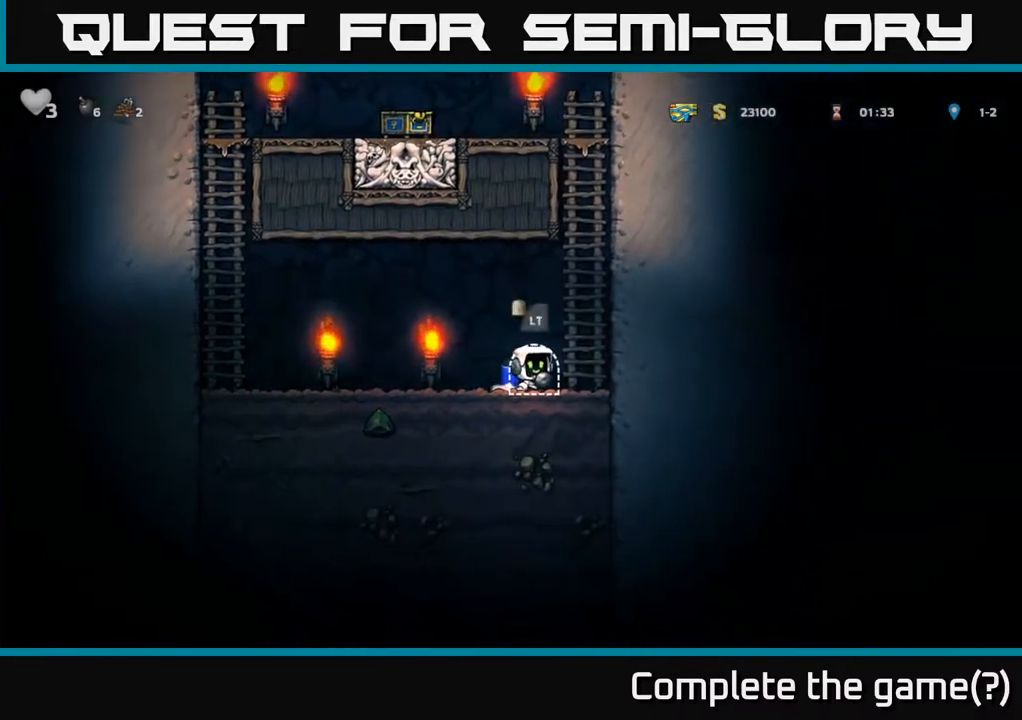
{"dt_ms": 500, "buttons": [], "left_stick": "center", "events": [[33, "L2", "up"]]}
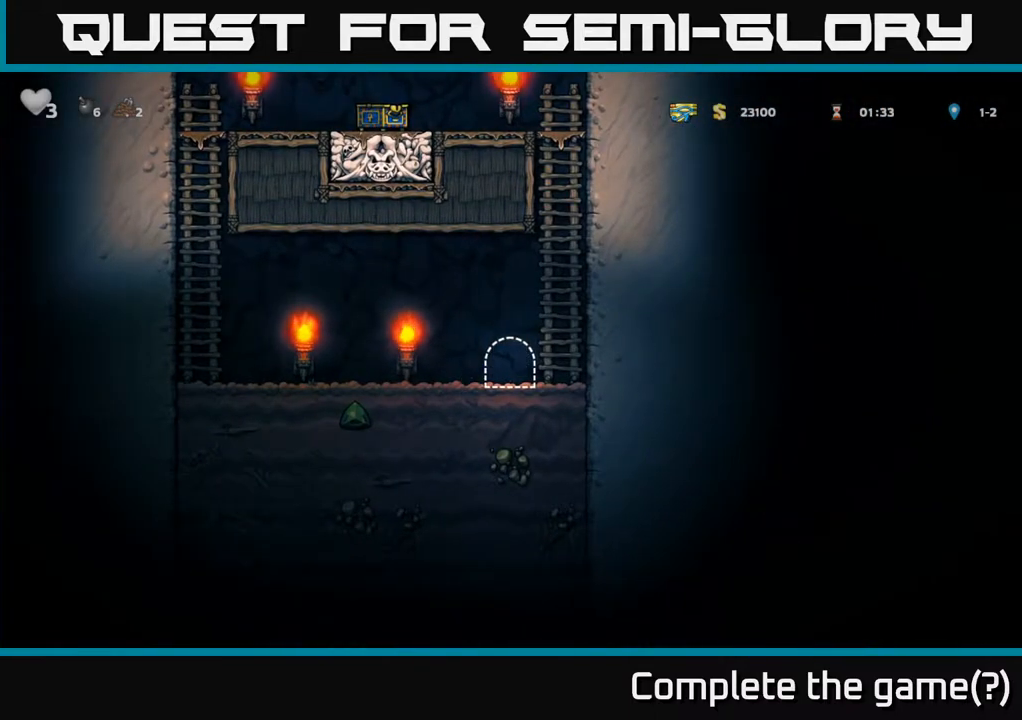
{"dt_ms": 500, "buttons": [], "left_stick": "center", "events": []}
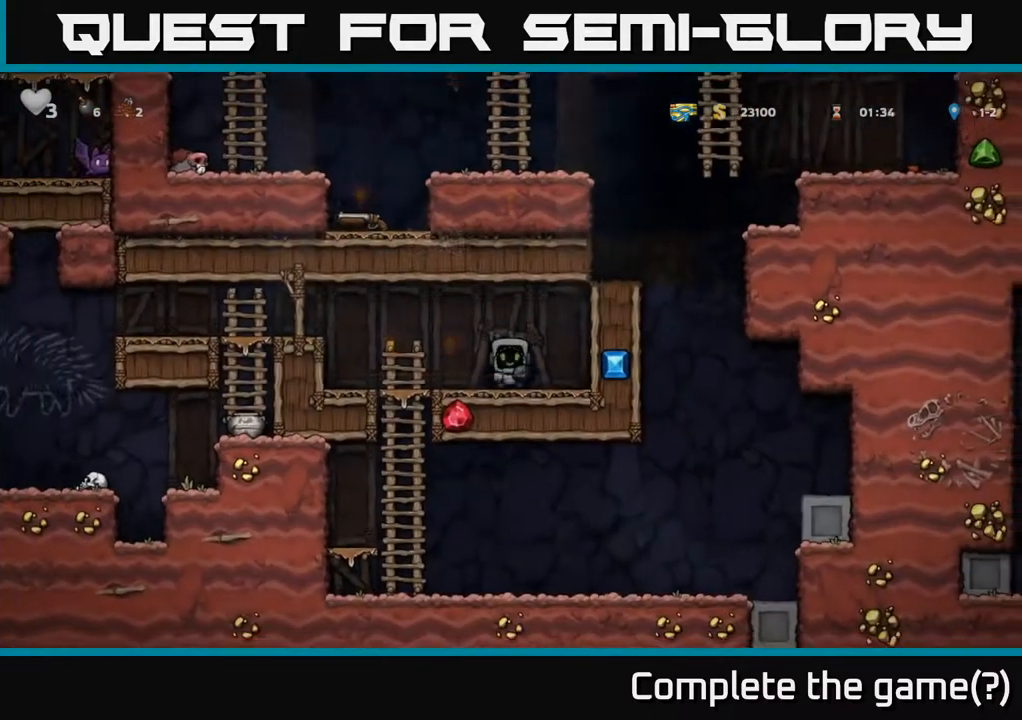
{"dt_ms": 500, "buttons": [], "left_stick": "center", "events": []}
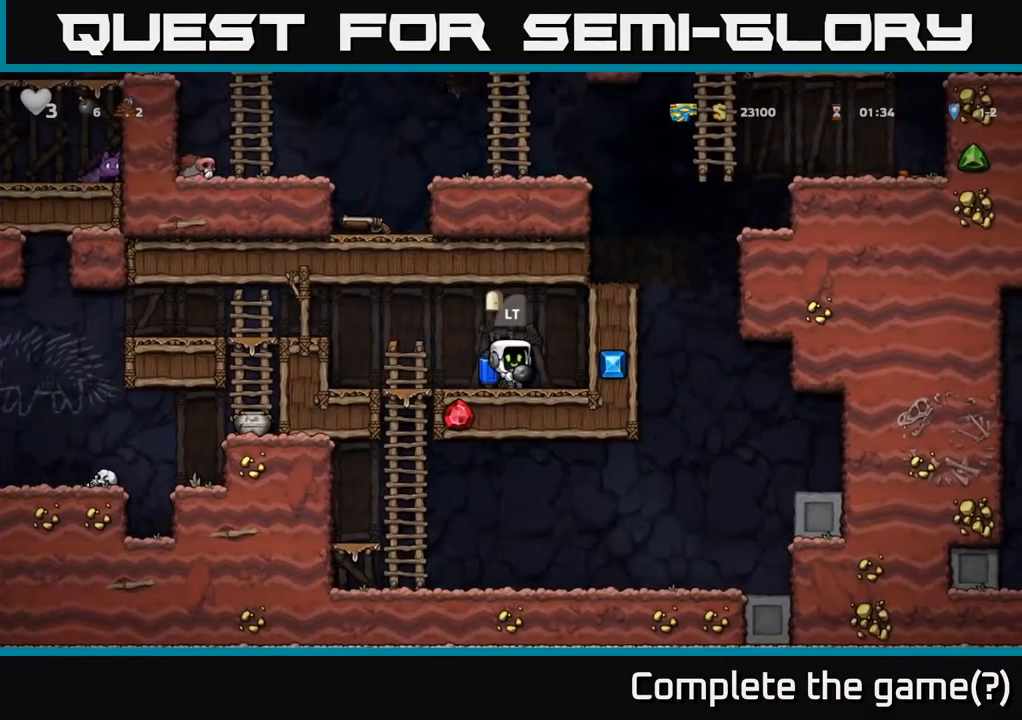
{"dt_ms": 500, "buttons": [], "left_stick": "center", "events": [[17, "A", "down"], [83, "A", "up"], [150, "X", "down"], [217, "X", "up"]]}
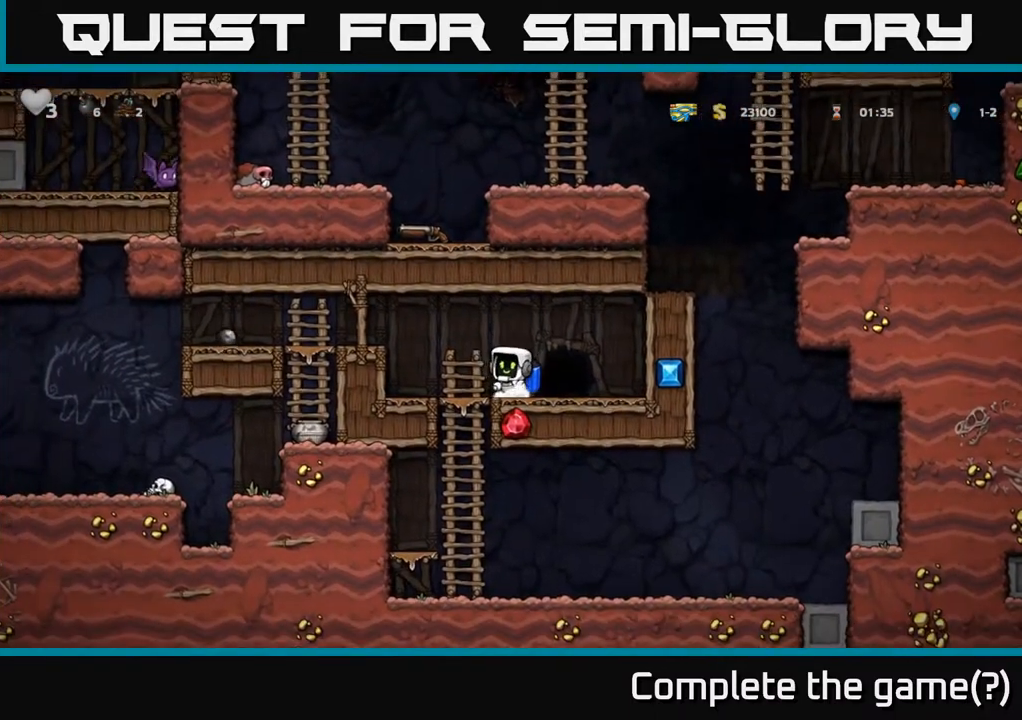
{"dt_ms": 500, "buttons": [], "left_stick": "down", "events": [[167, "A", "down"], [317, "A", "up"], [483, "left_stick", "down"]]}
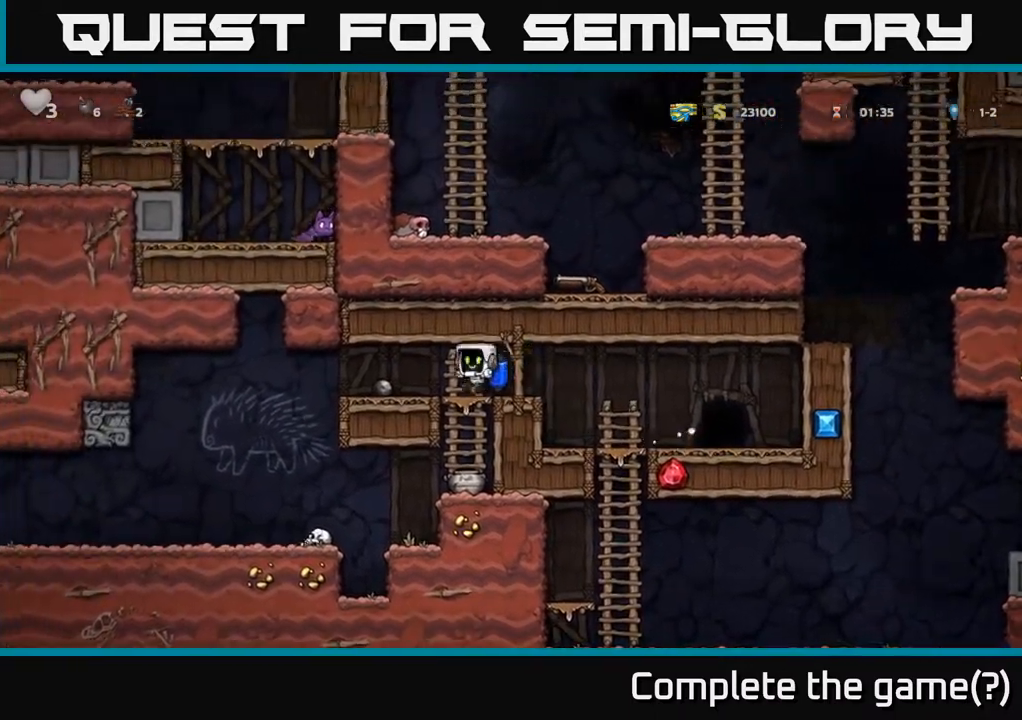
{"dt_ms": 500, "buttons": ["X"], "left_stick": "center", "events": [[117, "A", "down"], [217, "A", "up"], [450, "X", "down"], [500, "left_stick", "center"]]}
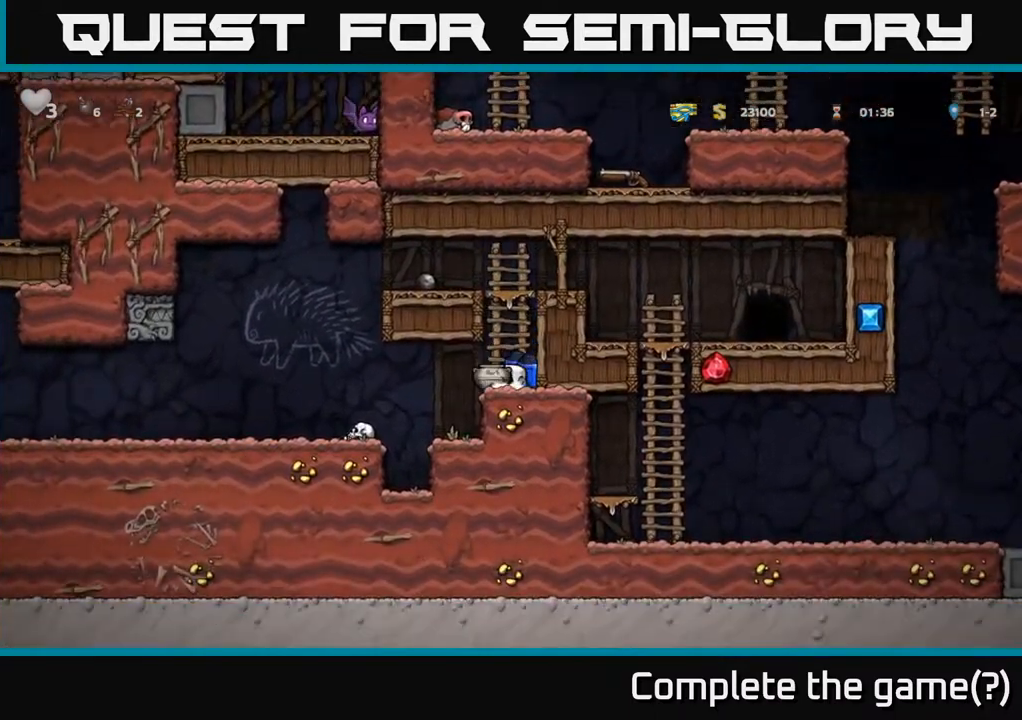
{"dt_ms": 500, "buttons": [], "left_stick": "right"}
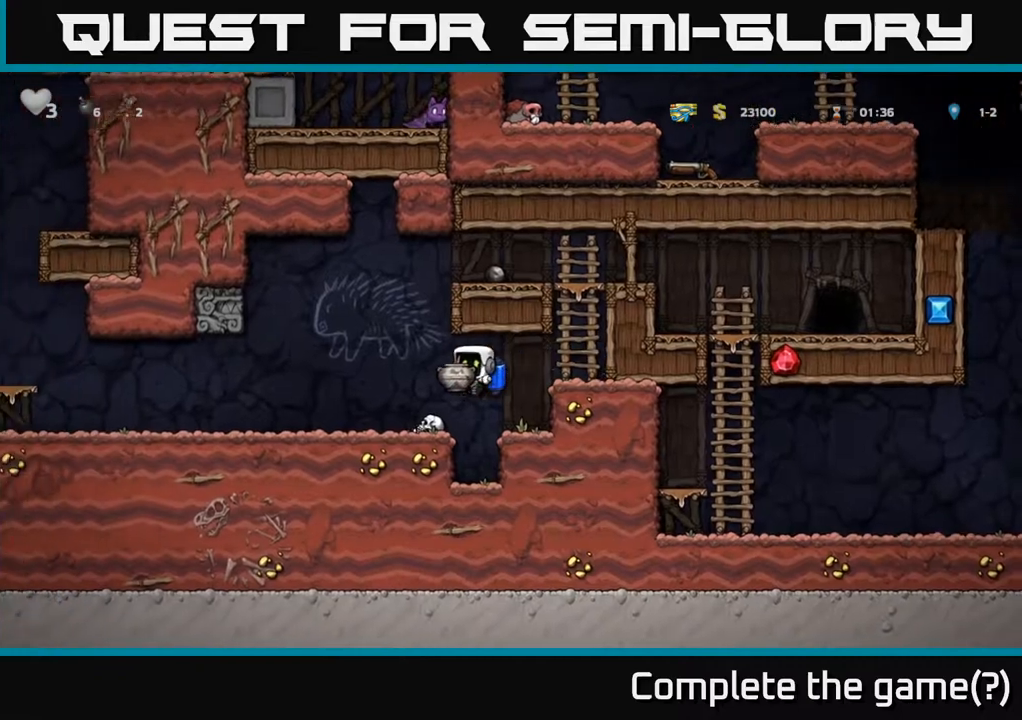
{"dt_ms": 500, "buttons": [], "left_stick": "center", "events": [[17, "left_stick", "center"]]}